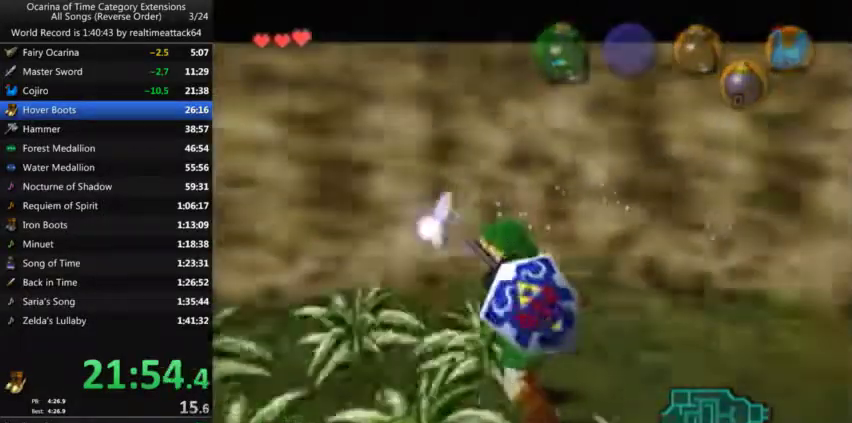
Gameplay with a controller (Nintendo layout); each line is a JSON object with the inputs held at the frame after it. "events" lists button and stick changes between this image and that frame as [ms after this image, input, new state], when the widget could be followed in between. Not read: A B L3 R3 START.
{"buttons": [], "left_stick": "center", "right_stick": "center", "events": []}
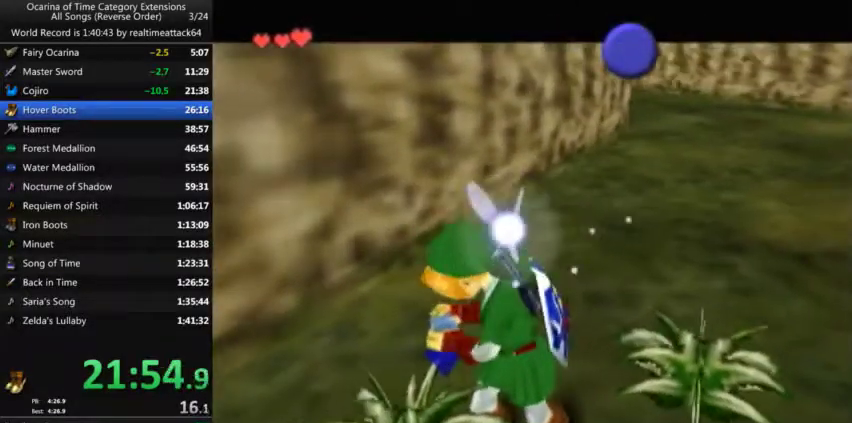
{"buttons": [], "left_stick": "center", "right_stick": "center", "events": []}
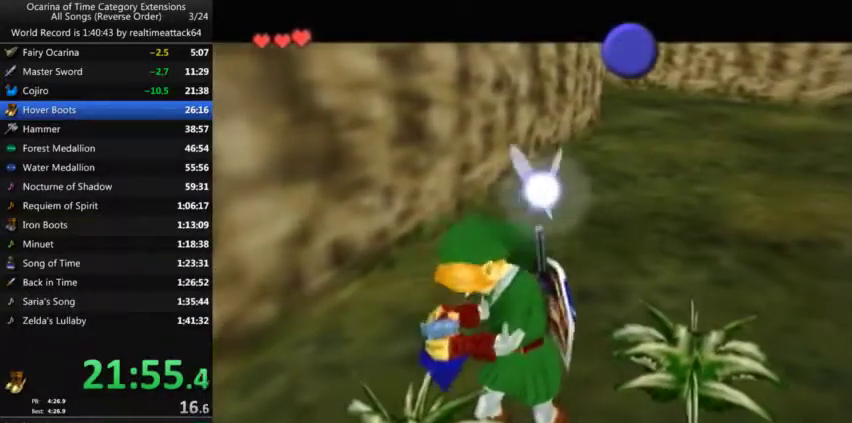
{"buttons": [], "left_stick": "center", "right_stick": "center", "events": []}
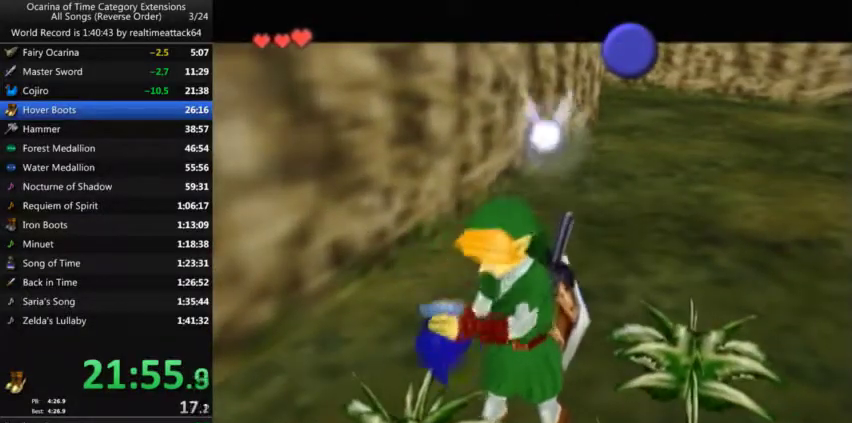
{"buttons": [], "left_stick": "center", "right_stick": "center", "events": []}
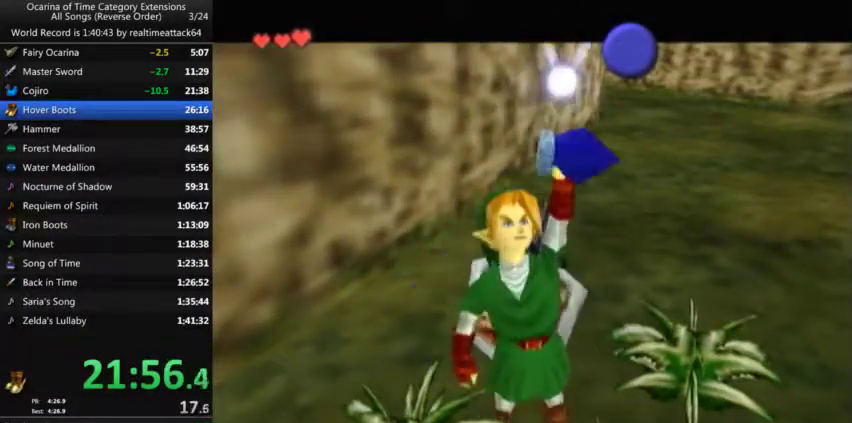
{"buttons": [], "left_stick": "up", "right_stick": "center", "events": [[434, "left_stick", "up"]]}
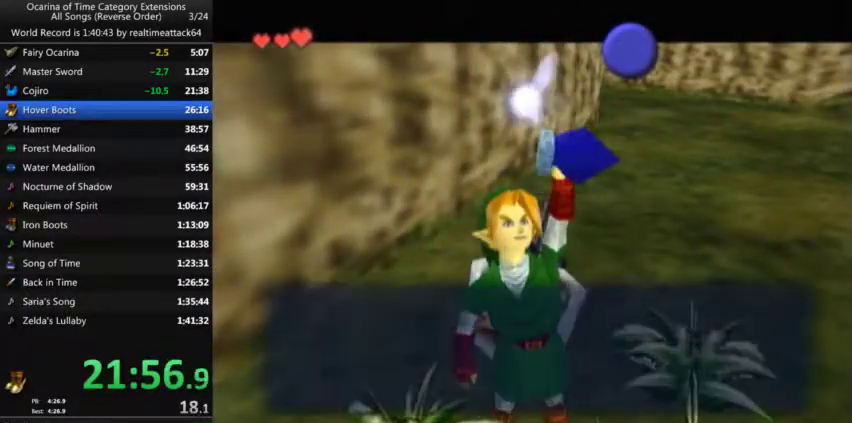
{"buttons": ["Y", "R1", "Z"], "left_stick": "up-right", "right_stick": "center"}